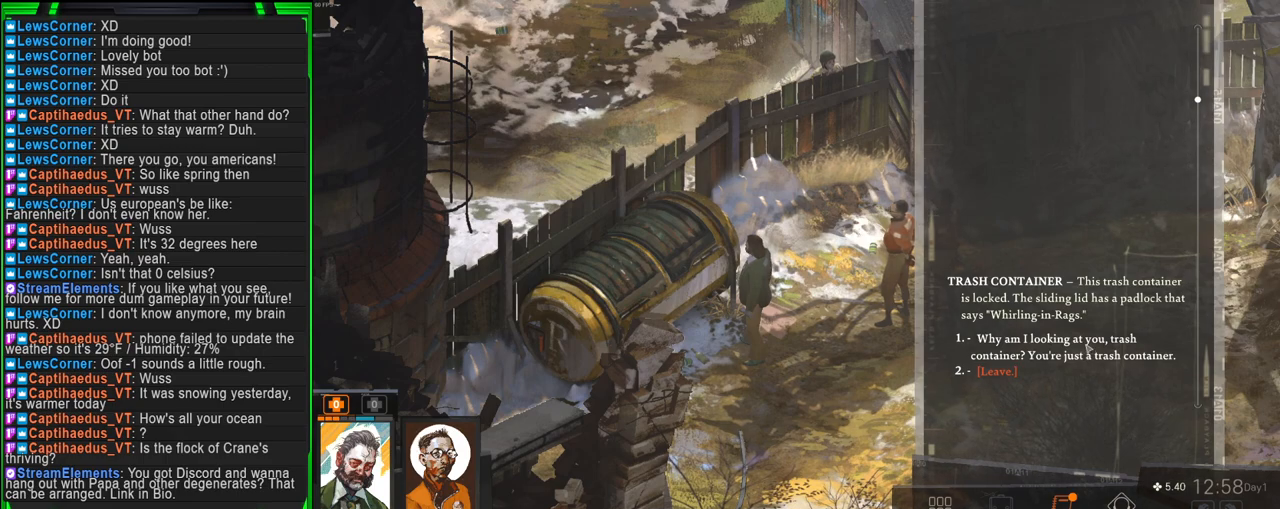
Gameplay with keyboard and mouse; each line is a JSON object with the keys and mouse buttons held at the frame after it. "events" lists presses ("down") and releases ("up") of "1", "2", "3", "4", "5", "a", "alt", "b", "c", "ctrl", "d", "e", "f", "g", "q", "r", "s", "shift", "space", "t", "tab", "tilde", "v", "w", "x", "z", "mouse_left", "mouse_wheel", "mouse_right", "mouse_mb4" and "mouse_mb5" between this image and that frame as [ms after this image, input, new state], when the widget could be followed in between. "mouse_left", "mouse_wheel", "mouse_right", "mouse_mb4", "mouse_mb5" = the "left", "wheel", "right", "mb4", "mb5" buttons of the "mouse" list. No other keys are recorded. "wheel" means that the mouse wheel is clicked or scrolled. Mouse movement is not recorded.
{"keys": [], "mouse": [], "events": [[200, "mouse_left", "down"], [300, "mouse_left", "up"]]}
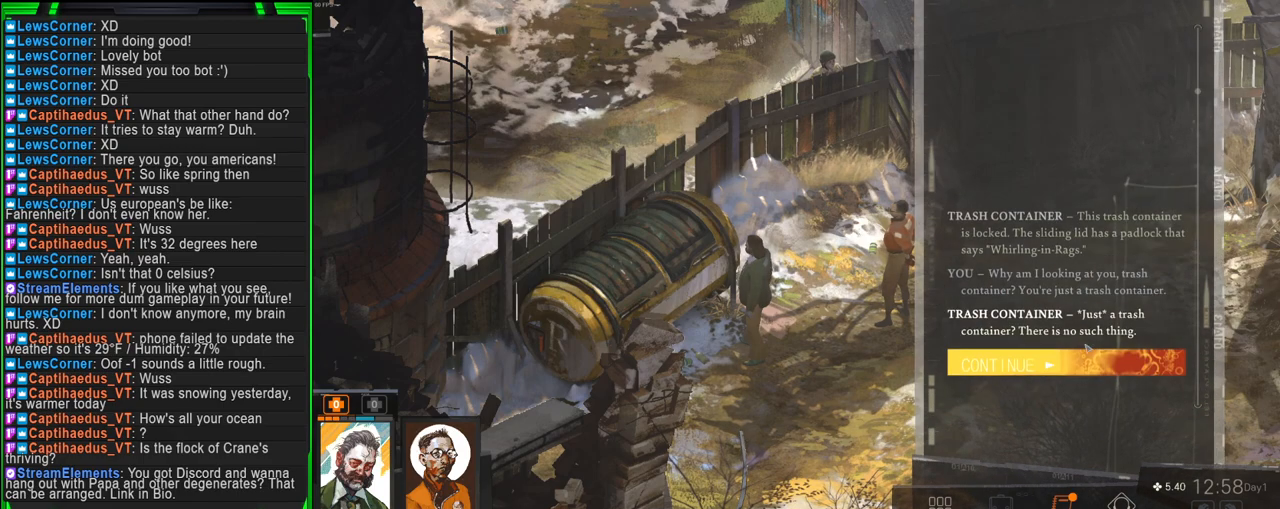
{"keys": [], "mouse": [], "events": []}
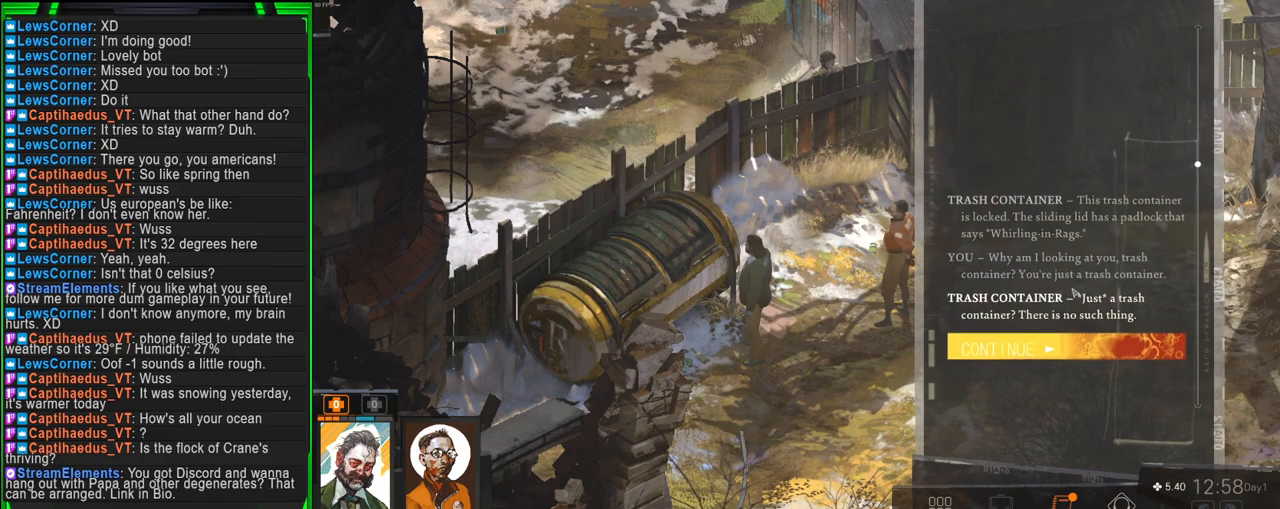
{"keys": [], "mouse": [], "events": []}
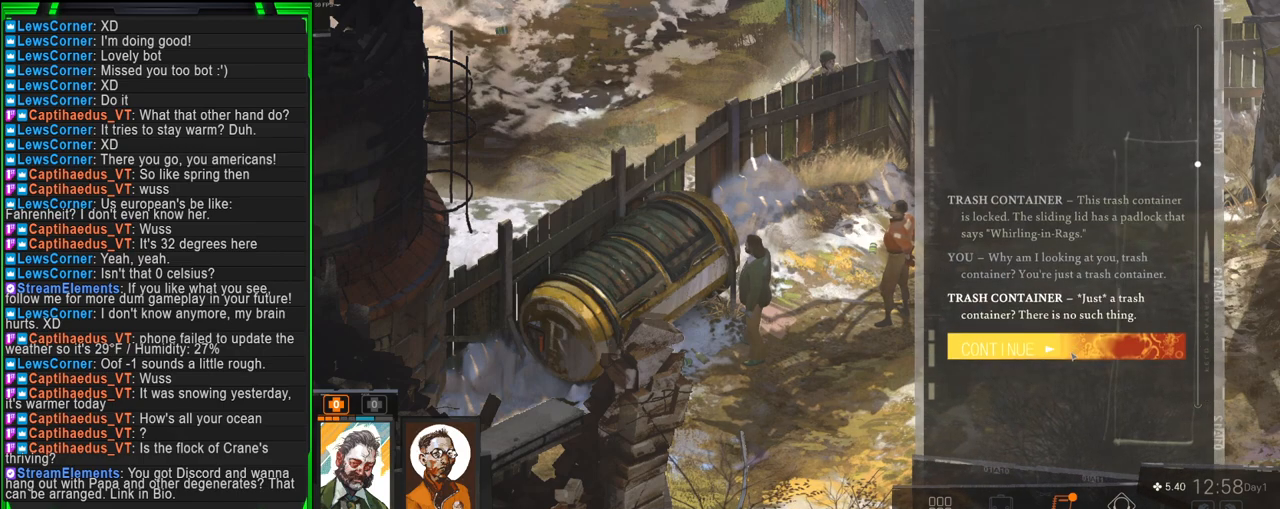
{"keys": [], "mouse": [], "events": []}
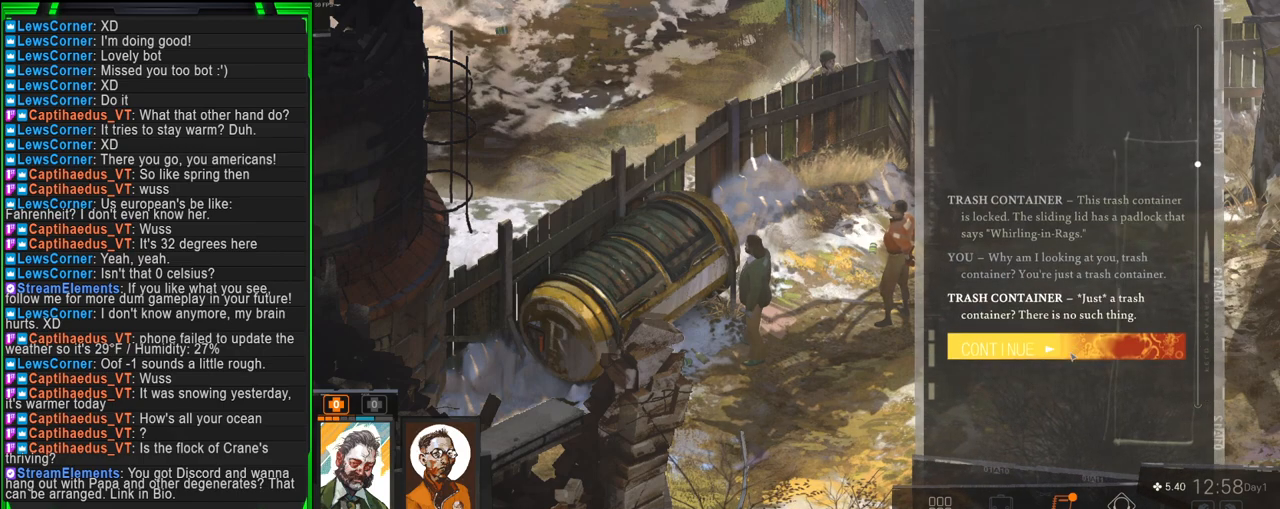
{"keys": [], "mouse": [], "events": []}
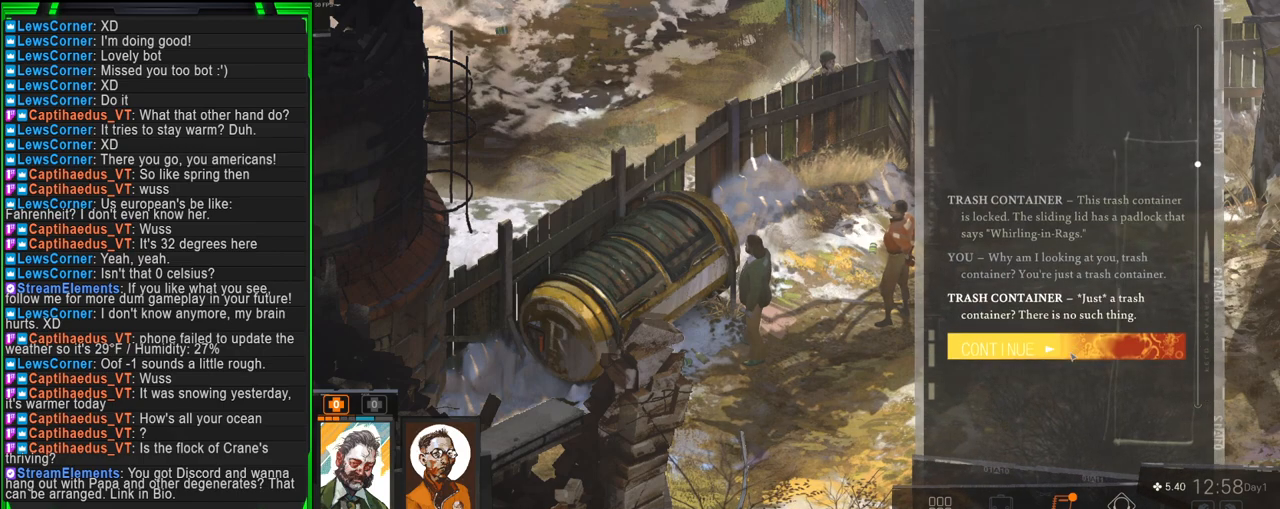
{"keys": [], "mouse": [], "events": []}
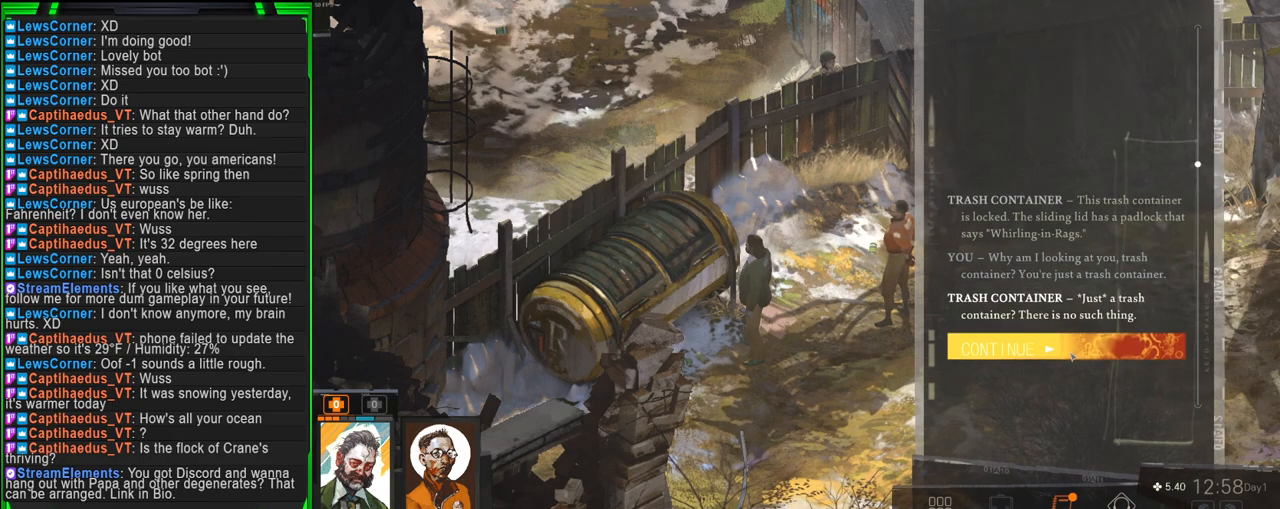
{"keys": [], "mouse": [], "events": []}
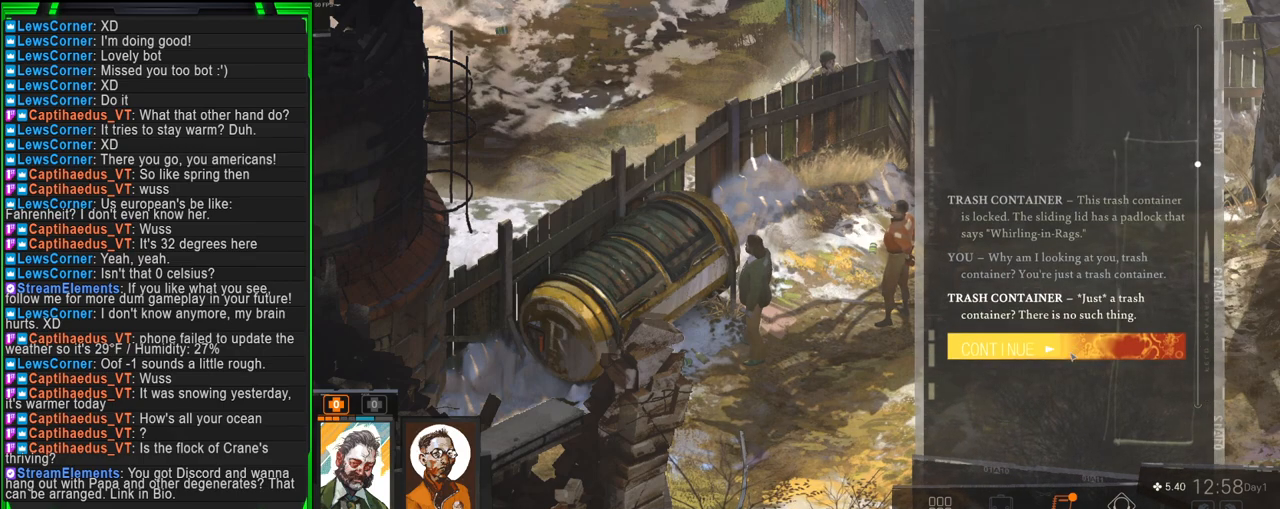
{"keys": [], "mouse": [], "events": []}
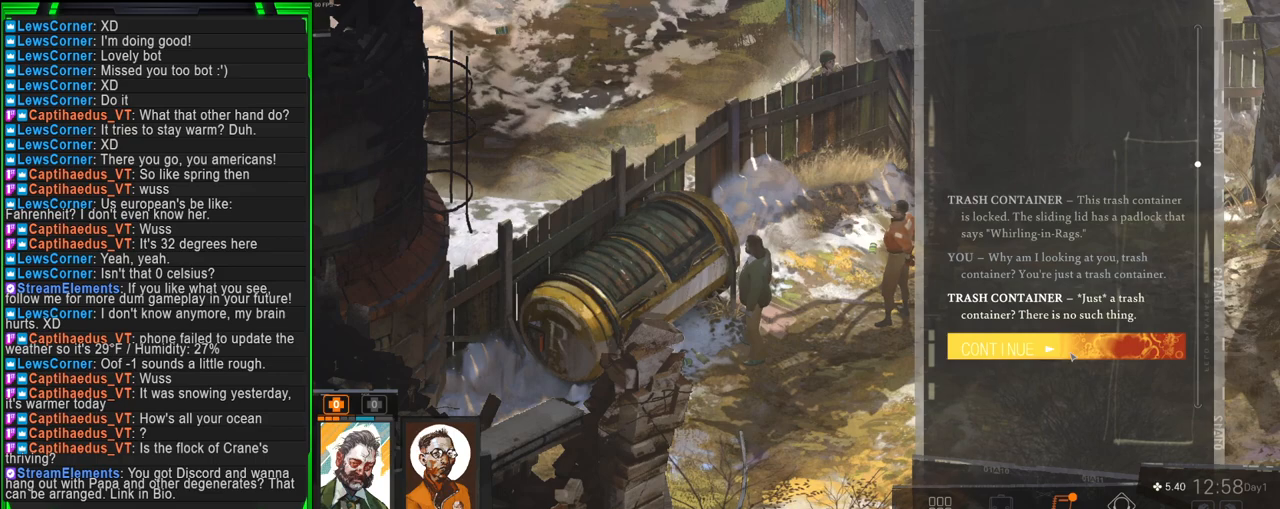
{"keys": [], "mouse": [], "events": []}
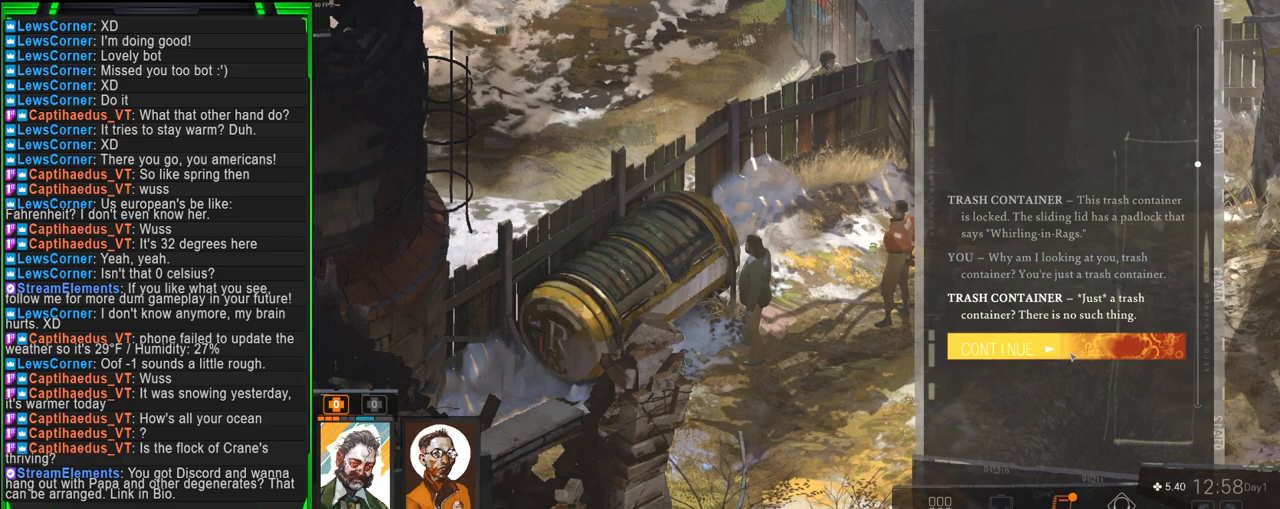
{"keys": [], "mouse": [], "events": []}
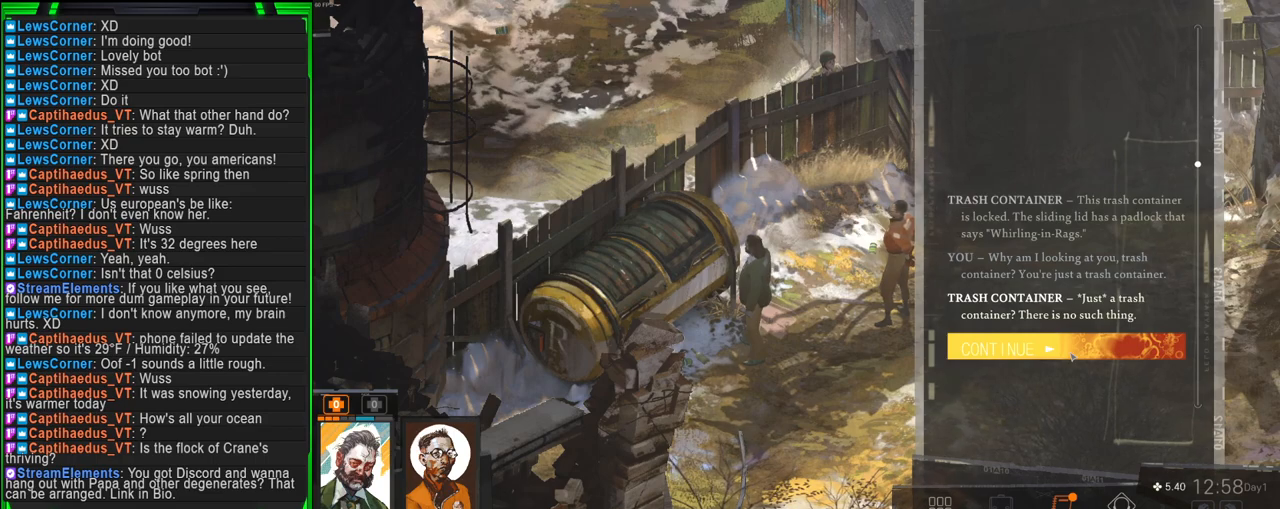
{"keys": [], "mouse": [], "events": [[34, "mouse_left", "down"], [117, "mouse_left", "up"]]}
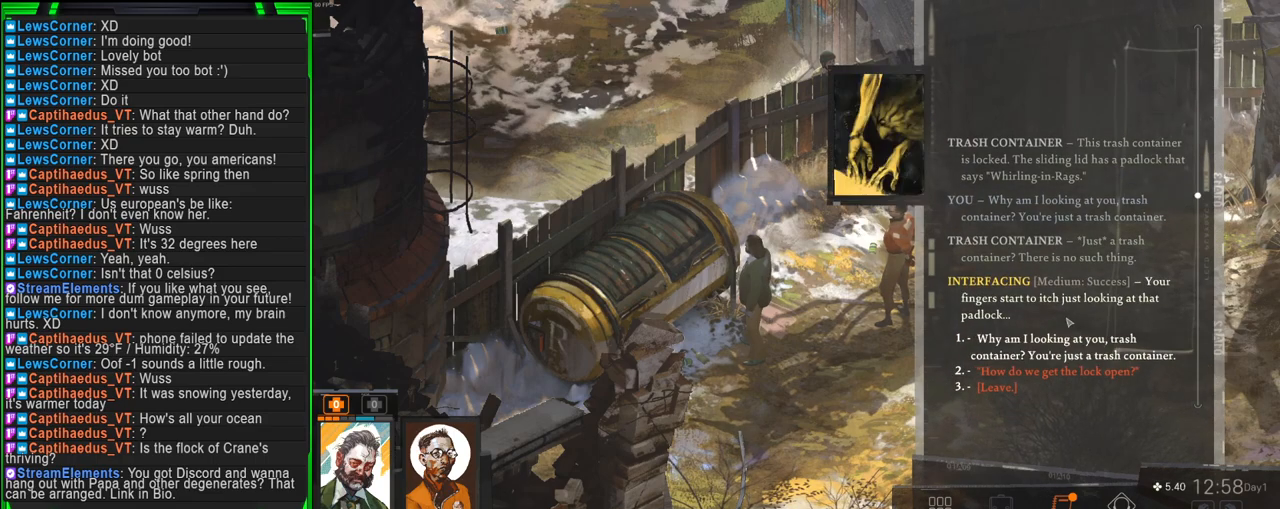
{"keys": [], "mouse": [], "events": []}
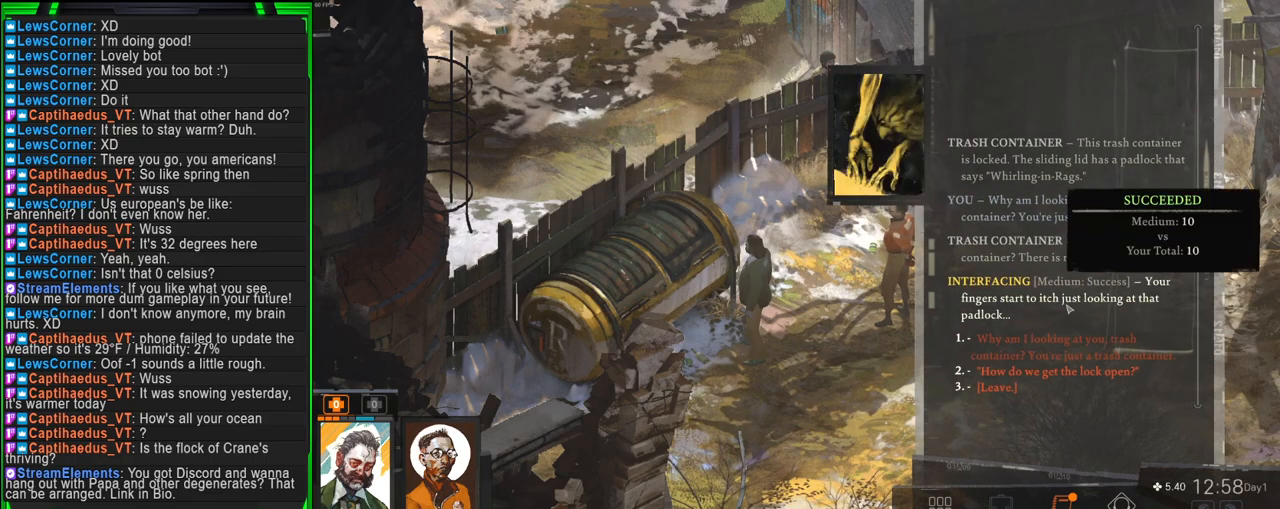
{"keys": [], "mouse": [], "events": []}
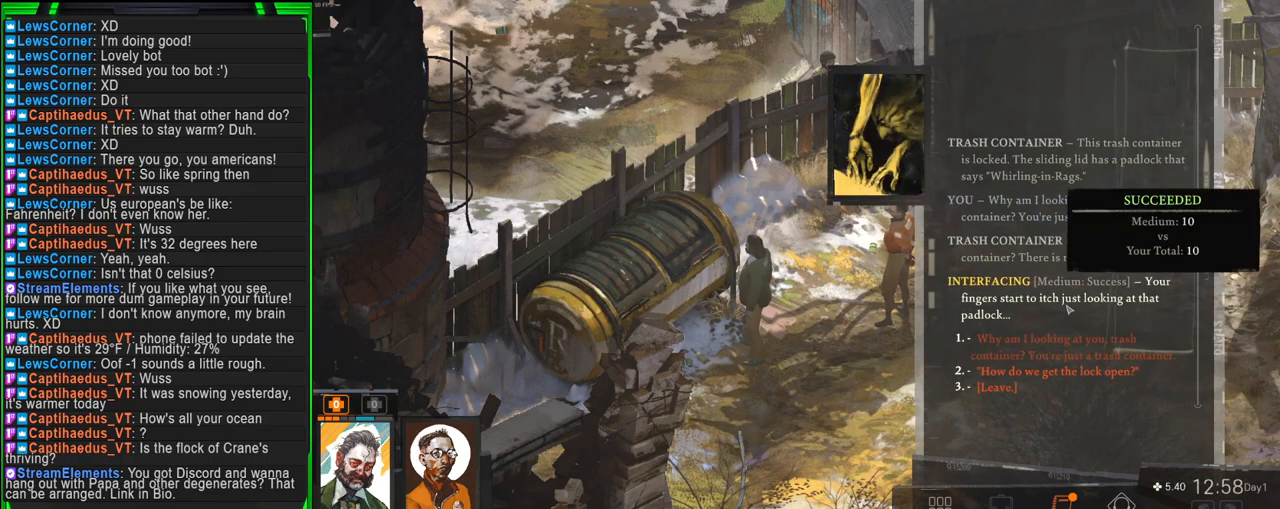
{"keys": [], "mouse": [], "events": []}
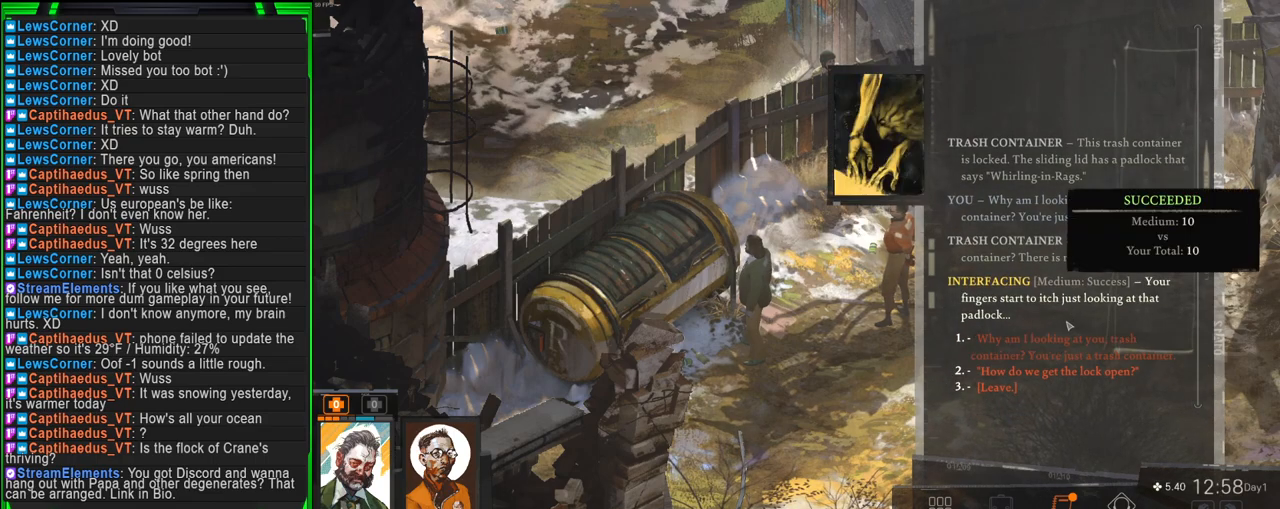
{"keys": [], "mouse": [], "events": []}
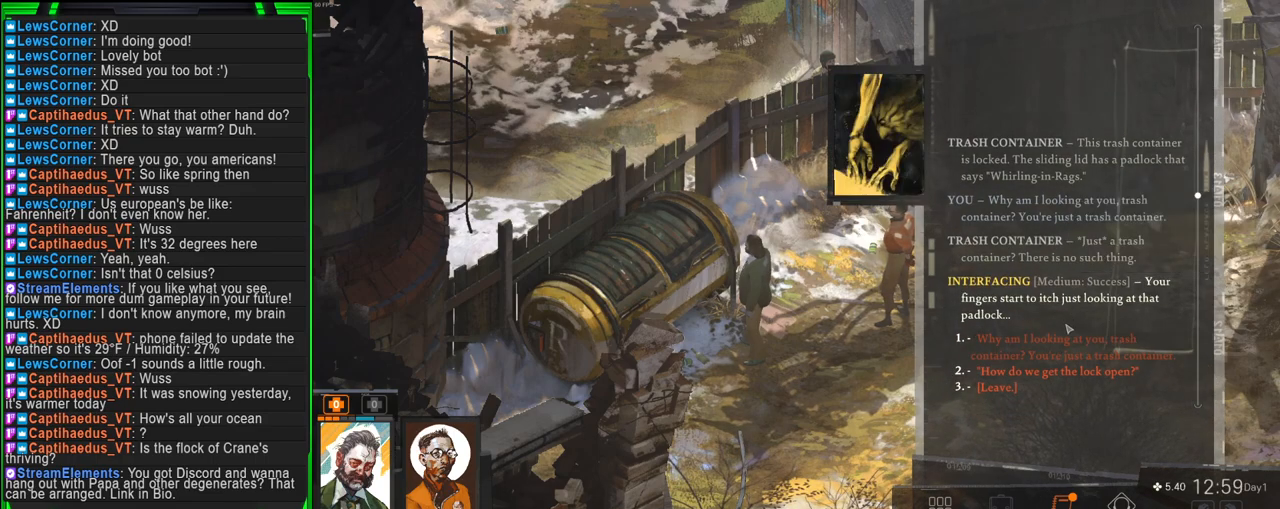
{"keys": [], "mouse": [], "events": []}
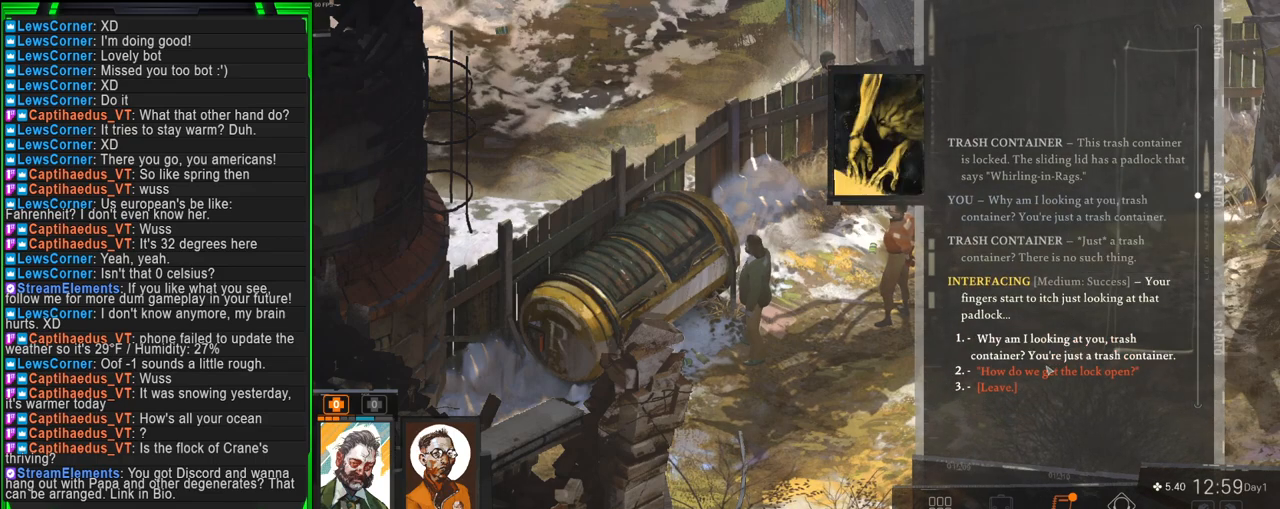
{"keys": [], "mouse": [], "events": []}
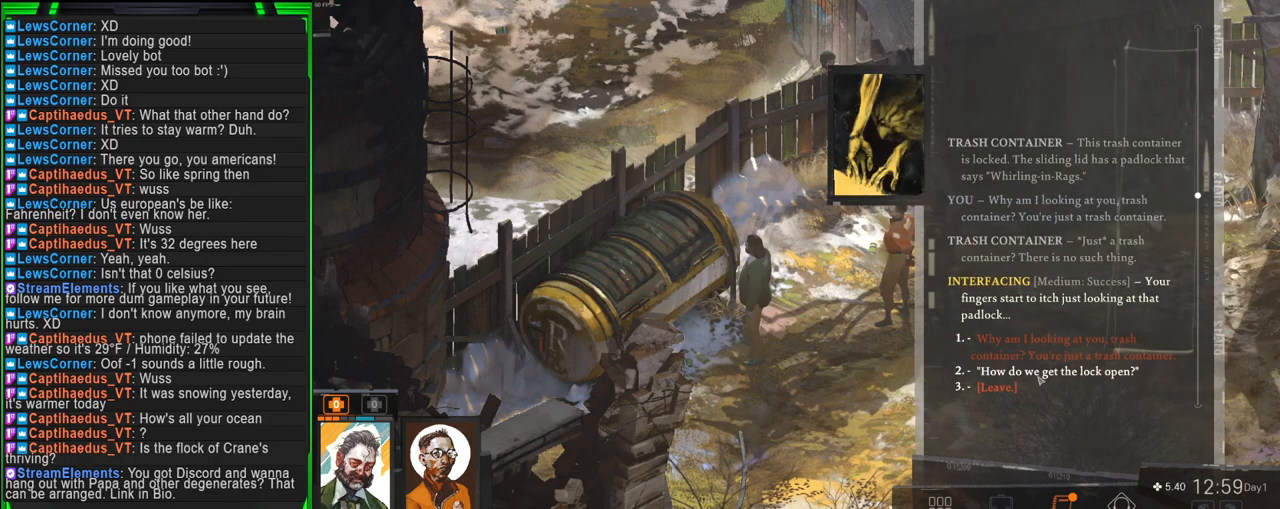
{"keys": [], "mouse": [], "events": []}
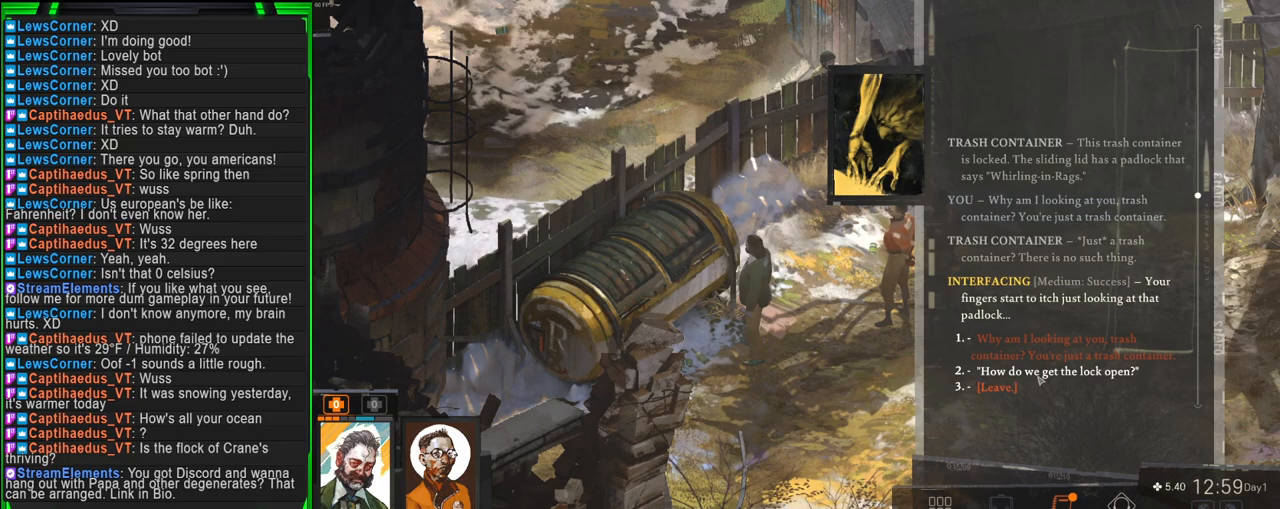
{"keys": [], "mouse": [], "events": []}
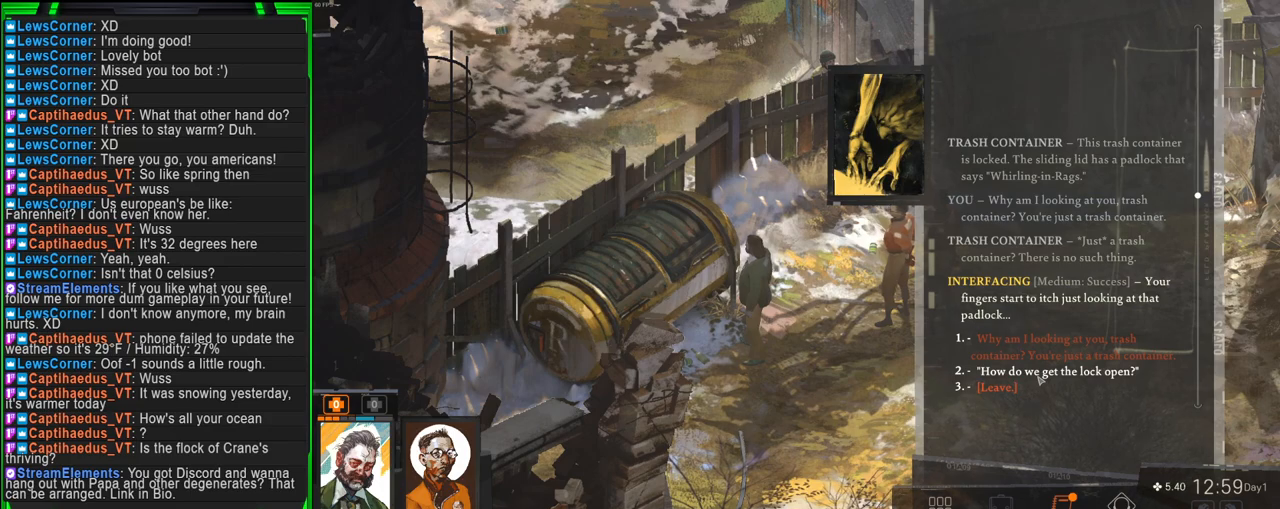
{"keys": [], "mouse": ["left"], "events": [[500, "mouse_left", "down"]]}